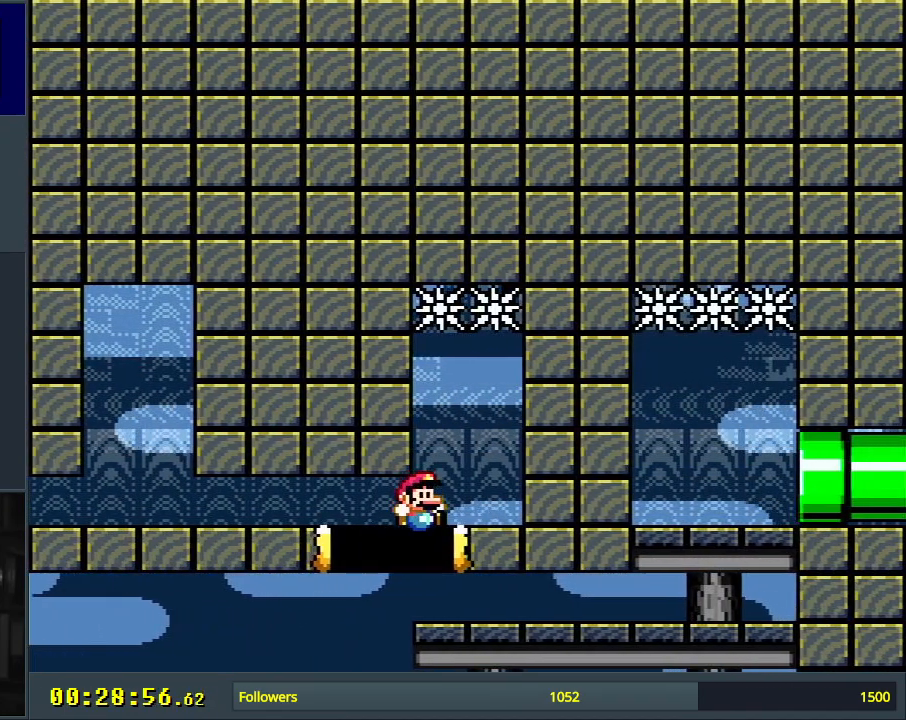
Gameplay with a controller (Nintendo layout); each line is a JSON object with the inputs held at the frame after it. "events" lists button and stick changes between this image and that frame as [ms after this image, input, new state], when the widget could be followed in between. Not read: L3 R3.
{"buttons": ["Y", "DPAD_RIGHT"], "events": [[400, "B", "up"]]}
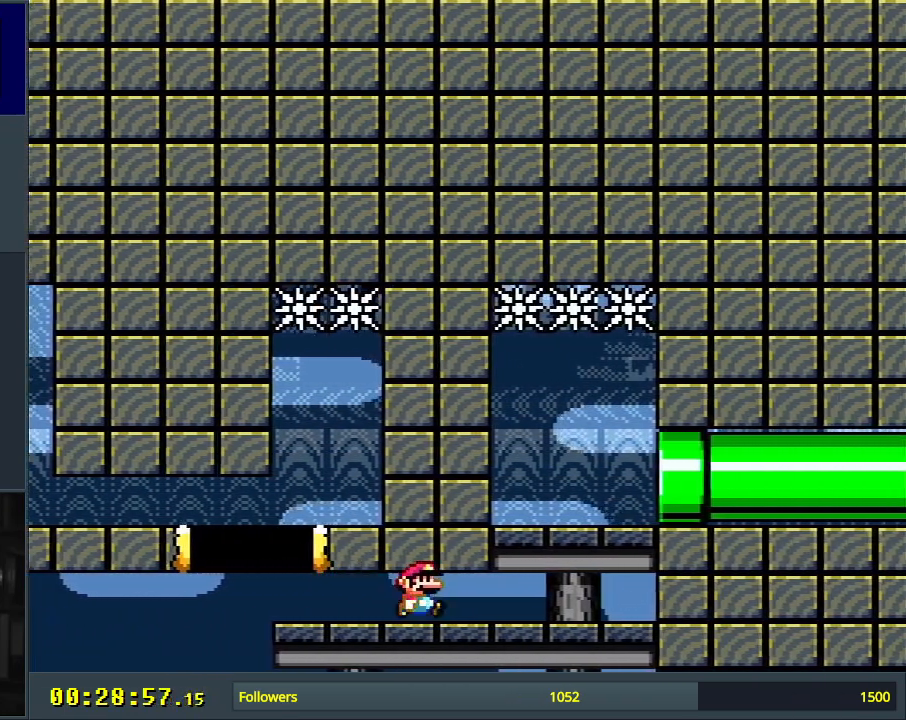
{"buttons": ["Y", "DPAD_RIGHT"], "events": [[200, "DPAD_RIGHT", "up"], [233, "B", "down"], [300, "B", "up"], [433, "DPAD_RIGHT", "down"]]}
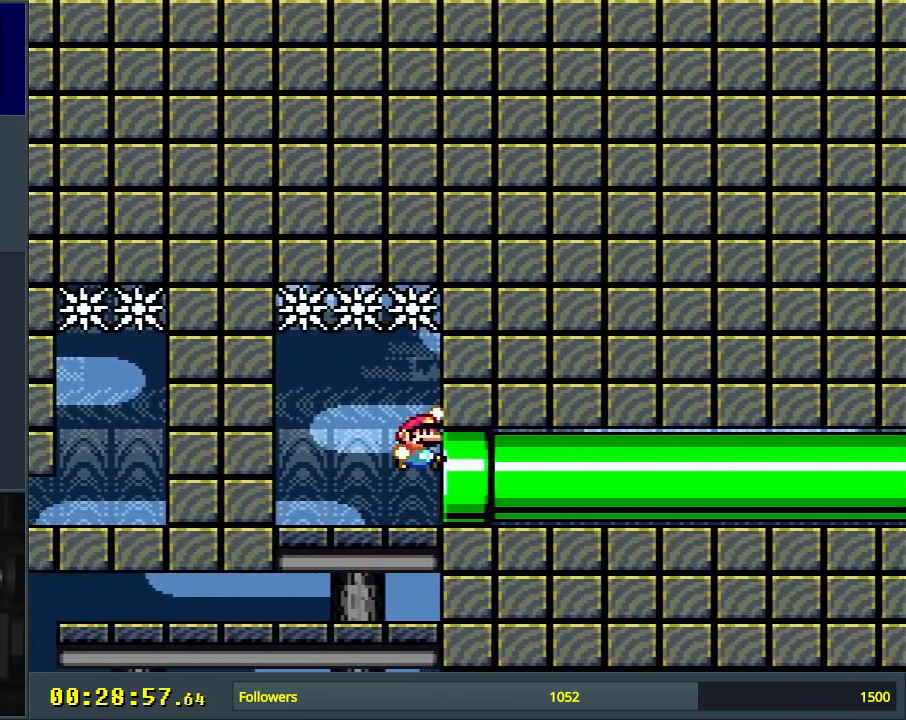
{"buttons": ["Y"], "events": [[433, "DPAD_RIGHT", "up"]]}
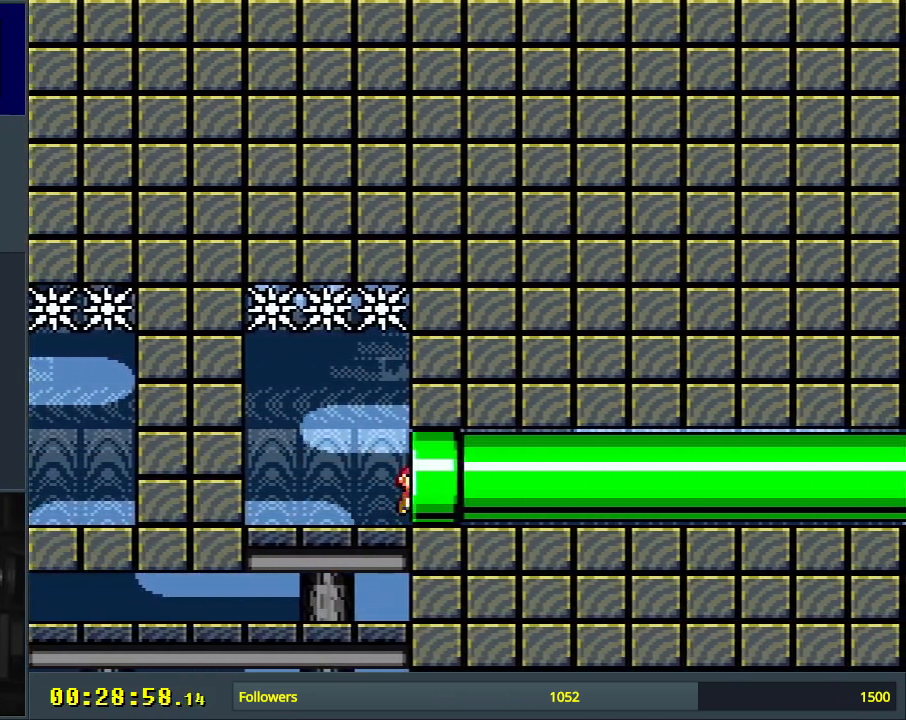
{"buttons": ["A", "B", "X"], "events": [[117, "B", "down"], [367, "X", "down"], [367, "Y", "up"], [450, "A", "down"]]}
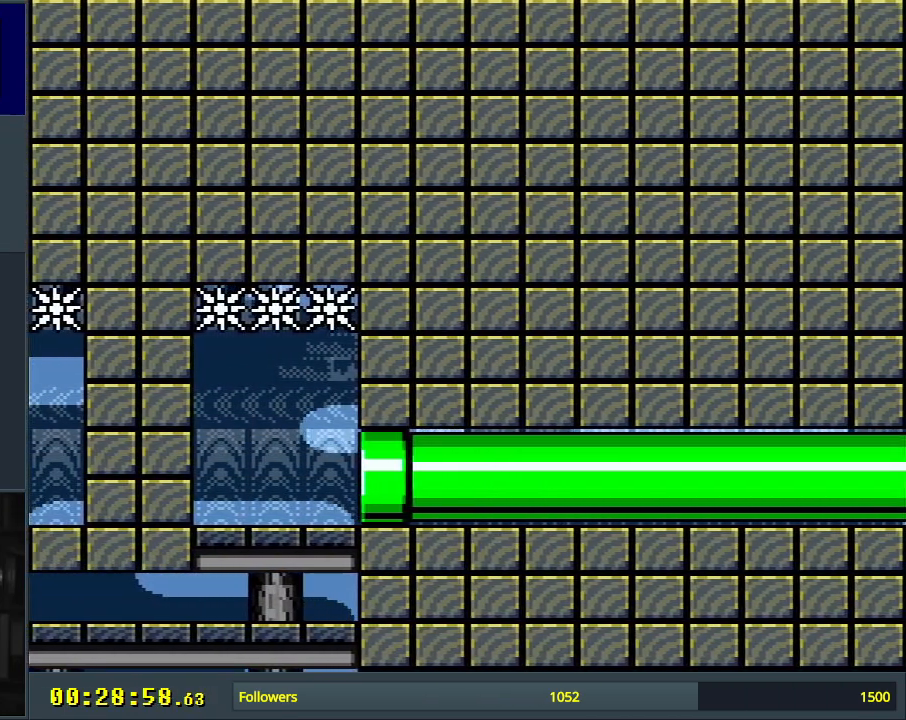
{"buttons": [], "events": [[100, "A", "up"], [100, "B", "up"], [100, "X", "up"]]}
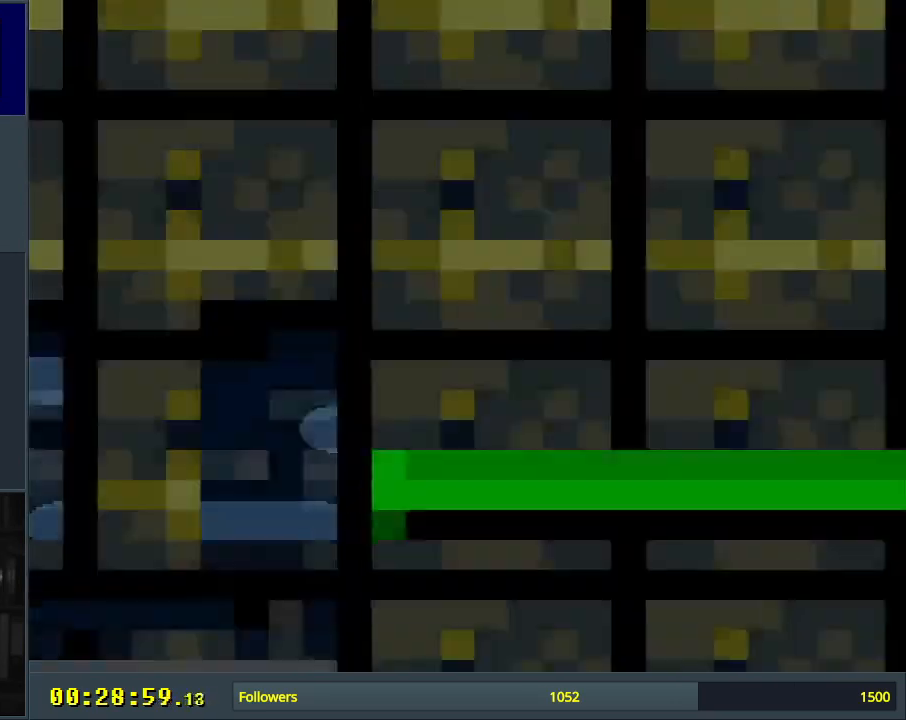
{"buttons": [], "events": []}
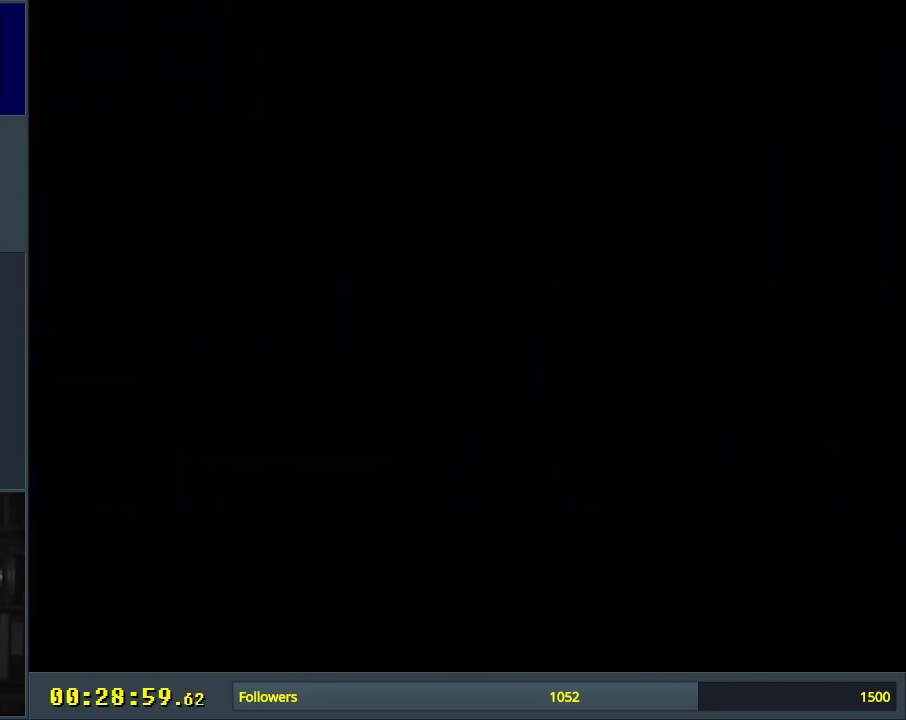
{"buttons": ["B", "Y"], "events": [[17, "Y", "down"], [150, "B", "down"]]}
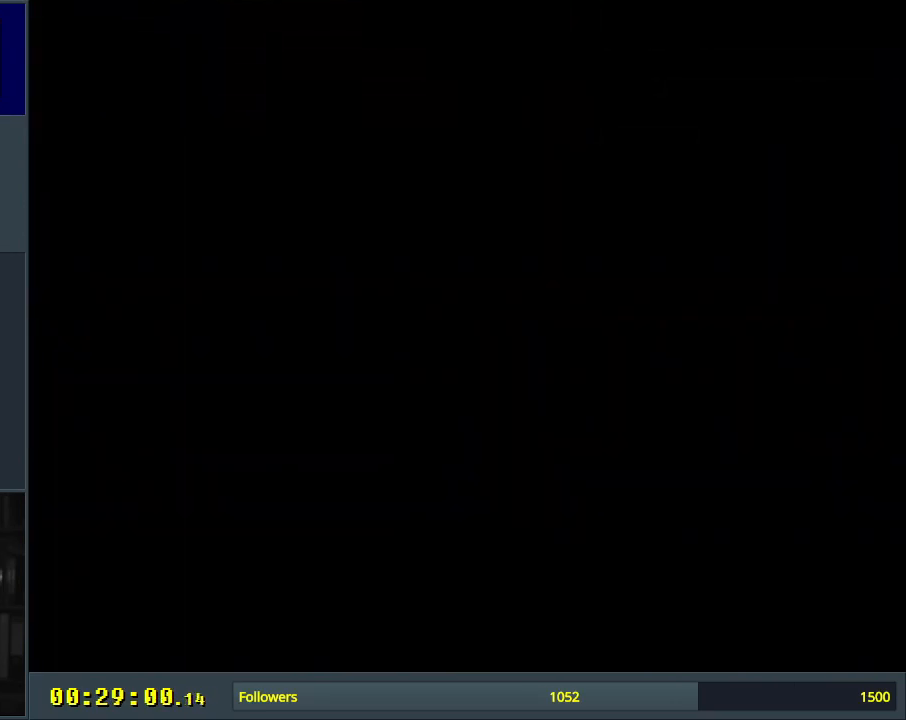
{"buttons": ["B", "Y"], "events": []}
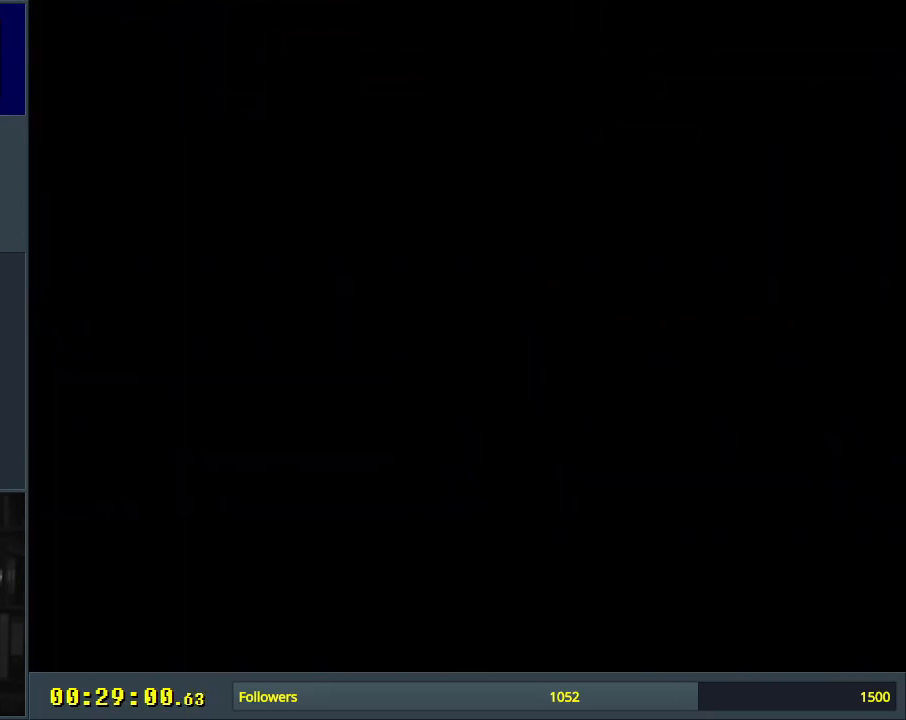
{"buttons": ["B", "Y"], "events": []}
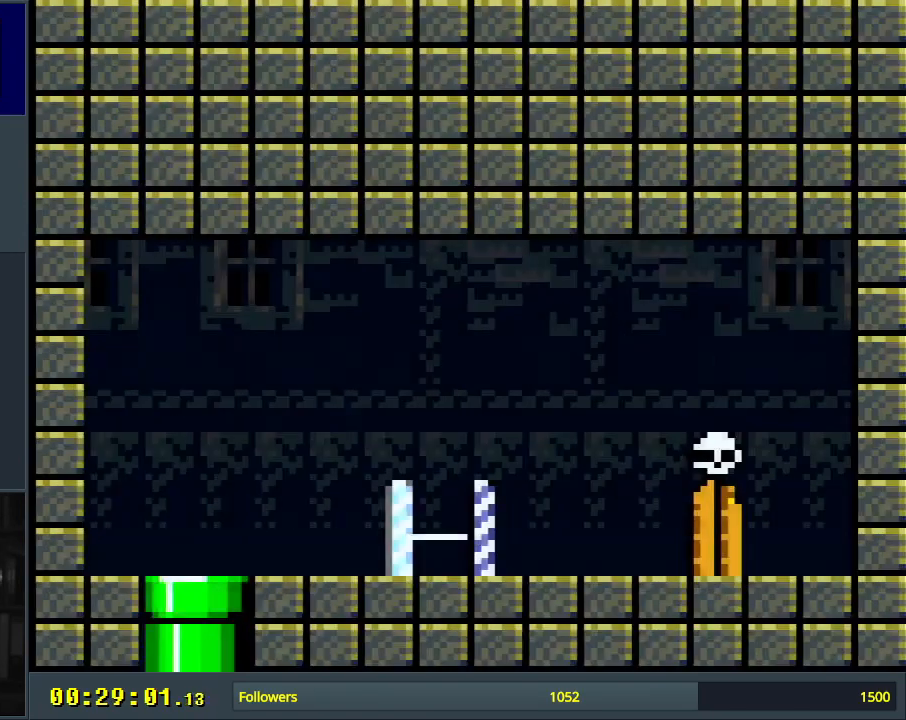
{"buttons": ["B", "Y", "DPAD_RIGHT"], "events": [[233, "DPAD_RIGHT", "down"]]}
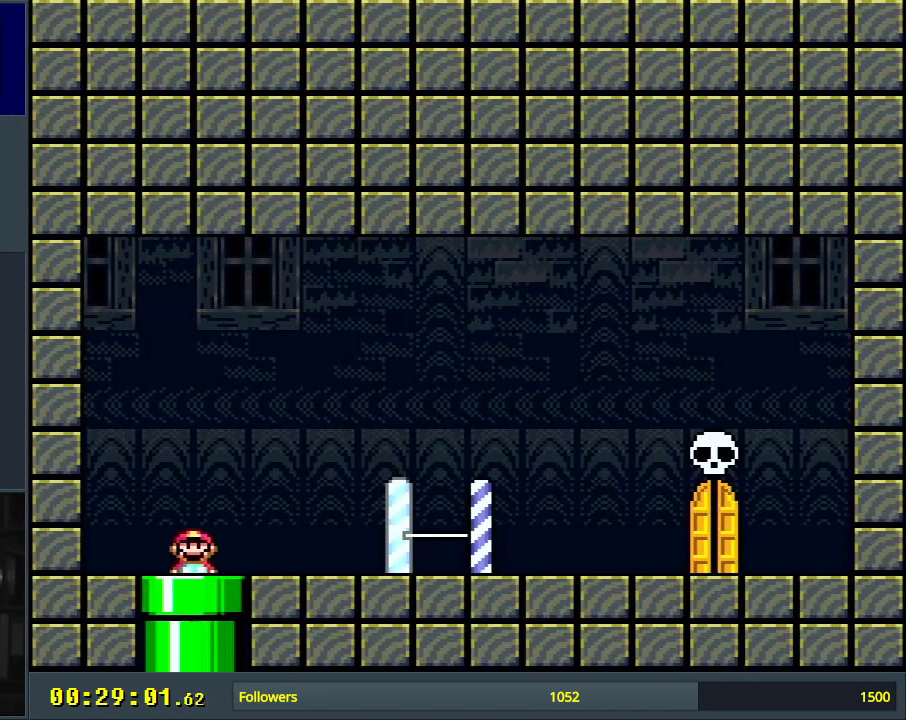
{"buttons": ["X", "DPAD_RIGHT"], "events": [[50, "DPAD_RIGHT", "up"], [117, "X", "down"], [133, "B", "up"], [150, "B", "down"], [167, "B", "up"], [167, "DPAD_RIGHT", "down"], [167, "Y", "up"]]}
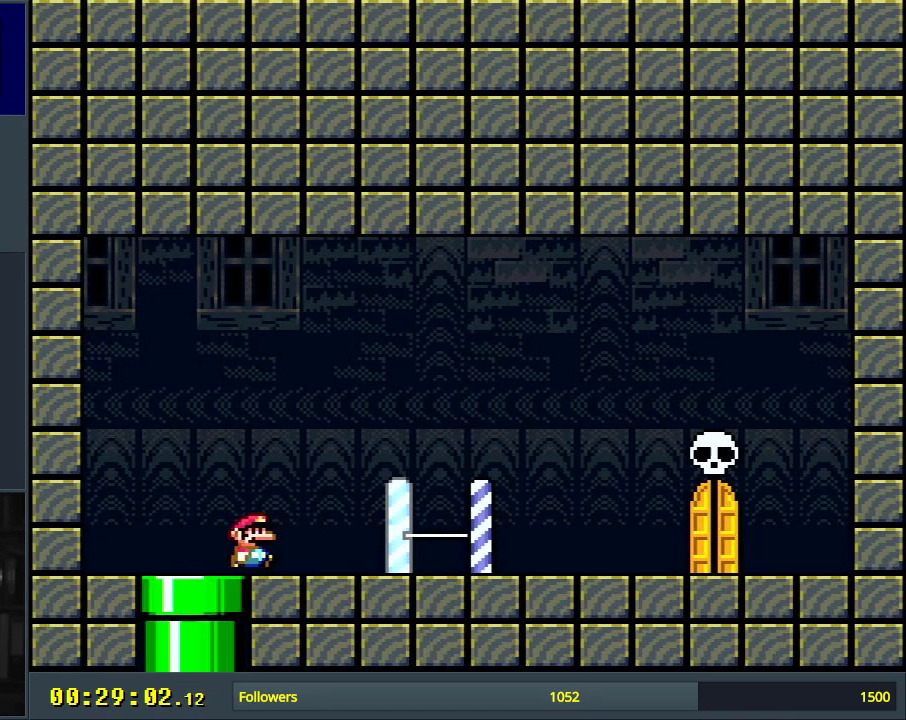
{"buttons": ["X"], "events": [[250, "A", "down"], [267, "DPAD_RIGHT", "up"], [333, "A", "up"]]}
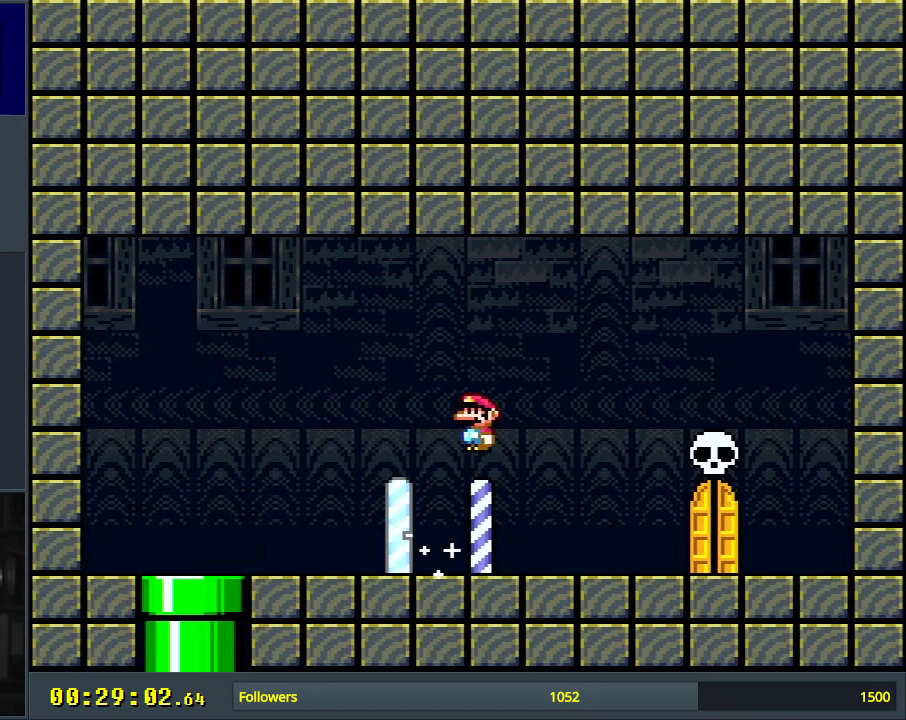
{"buttons": [], "events": [[383, "X", "up"]]}
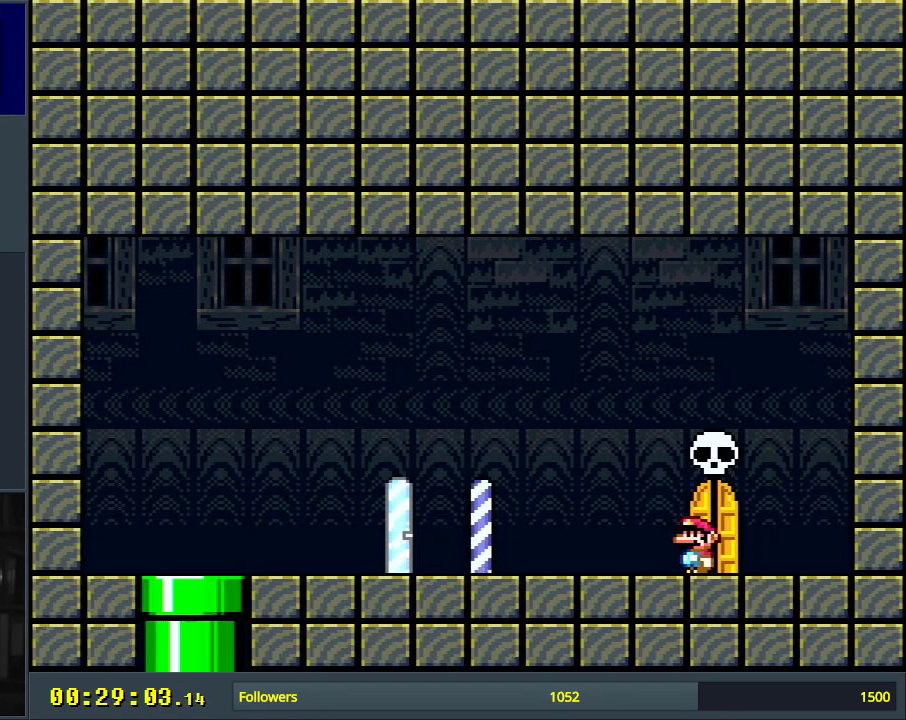
{"buttons": [], "events": [[133, "DPAD_UP", "down"], [283, "DPAD_UP", "up"], [367, "DPAD_UP", "down"], [450, "DPAD_UP", "up"]]}
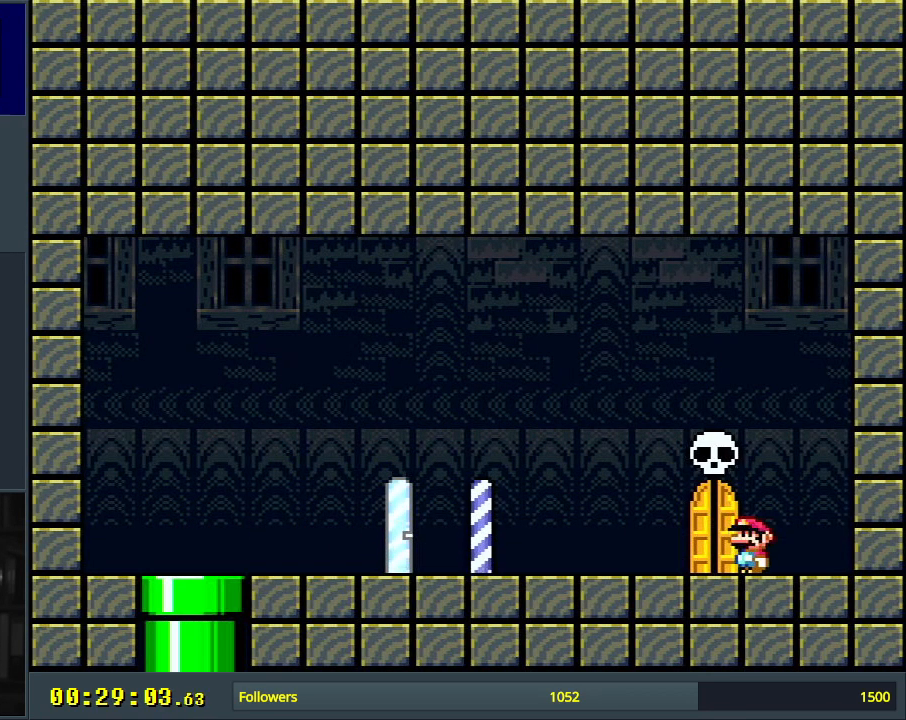
{"buttons": [], "events": [[33, "DPAD_LEFT", "down"], [200, "DPAD_LEFT", "up"], [350, "DPAD_UP", "down"], [467, "DPAD_UP", "up"]]}
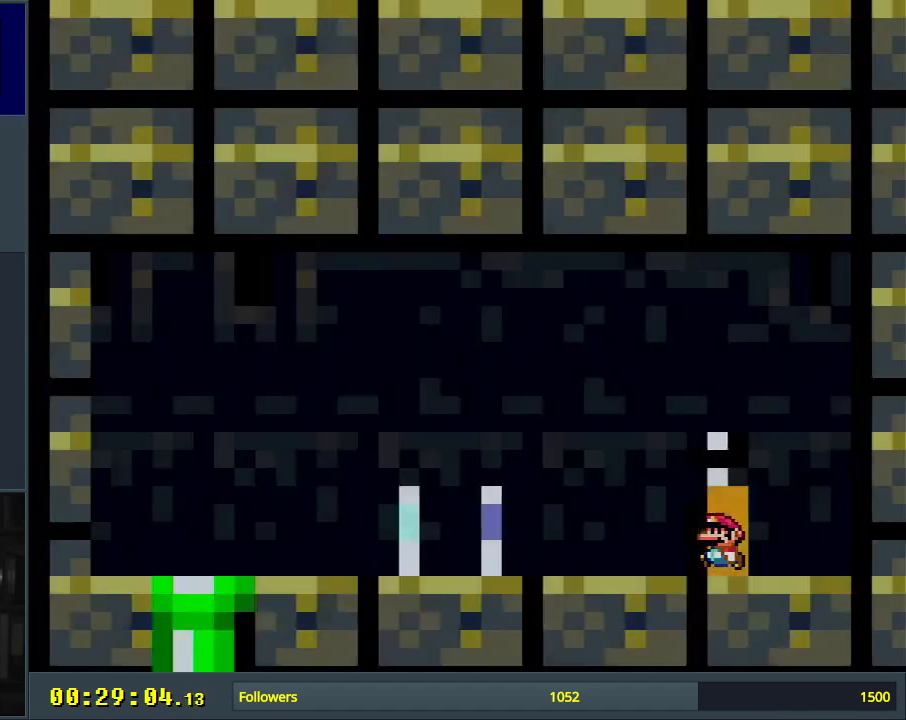
{"buttons": [], "events": [[83, "DPAD_UP", "down"], [233, "DPAD_UP", "up"]]}
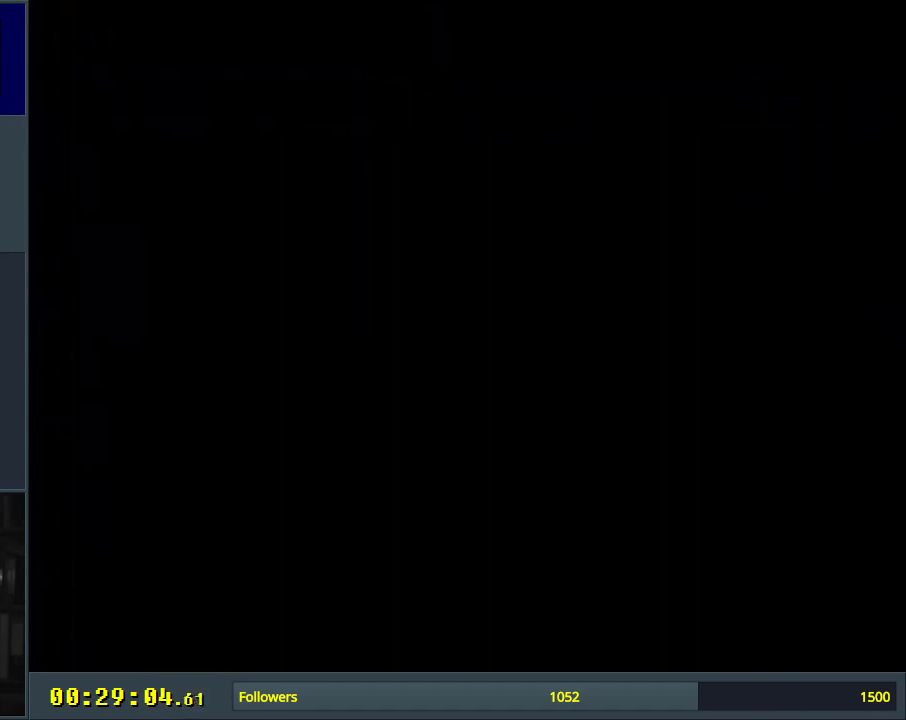
{"buttons": [], "events": []}
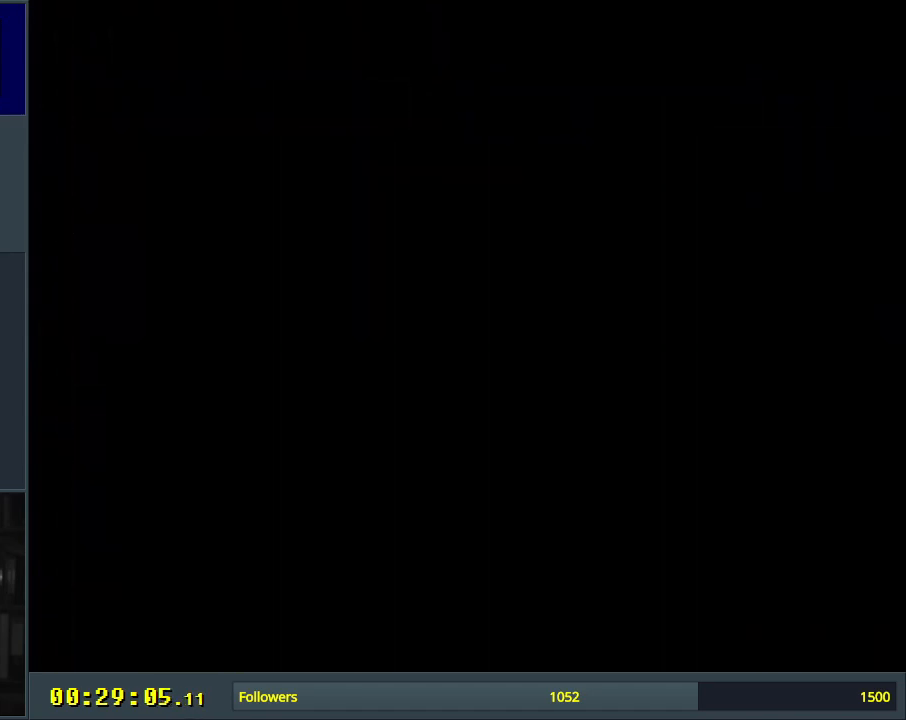
{"buttons": [], "events": []}
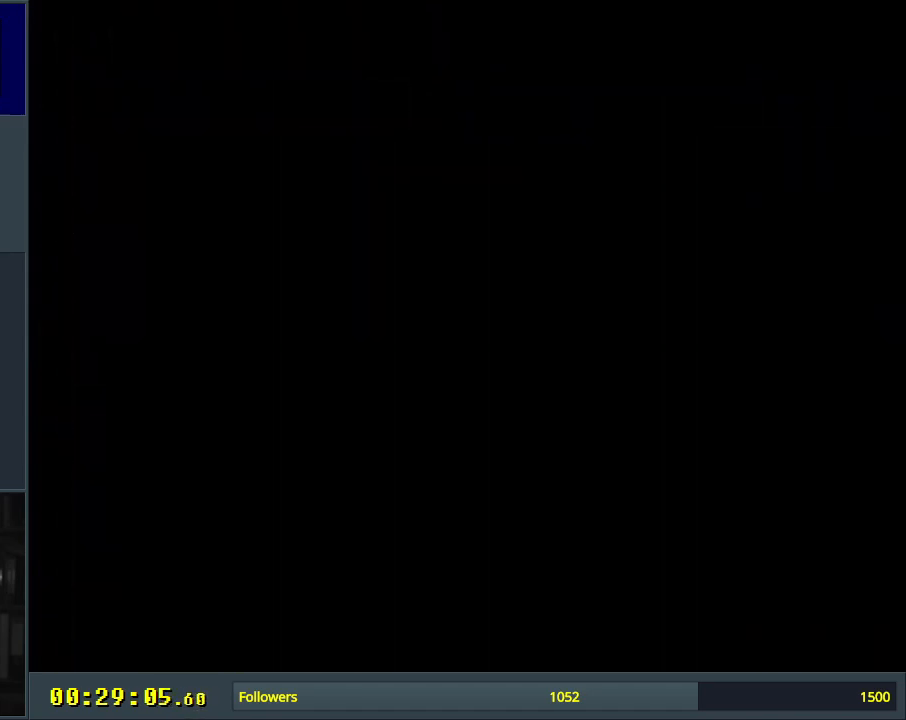
{"buttons": [], "events": []}
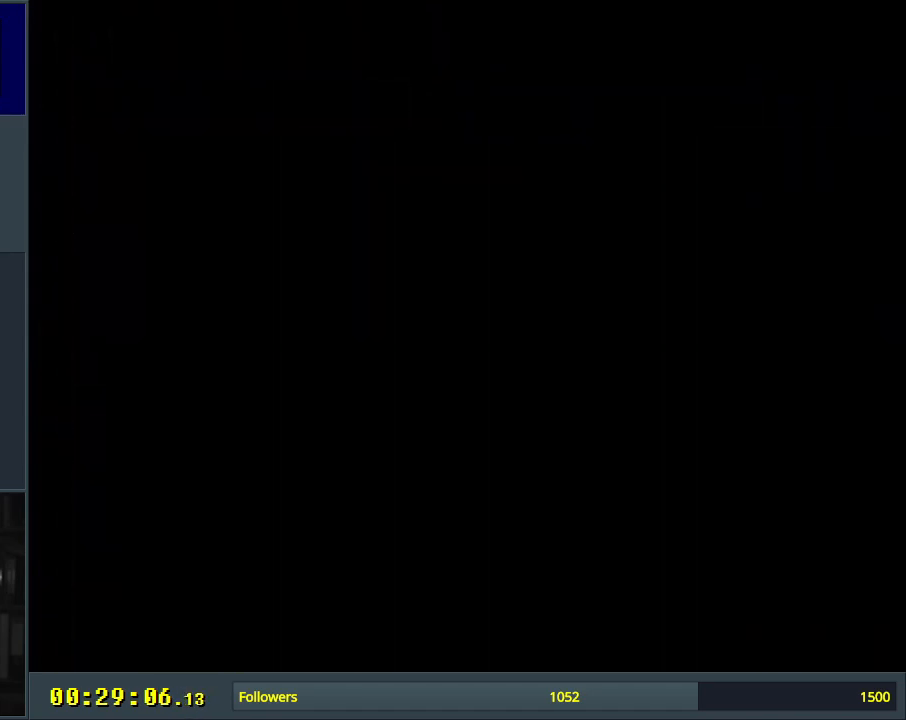
{"buttons": [], "events": []}
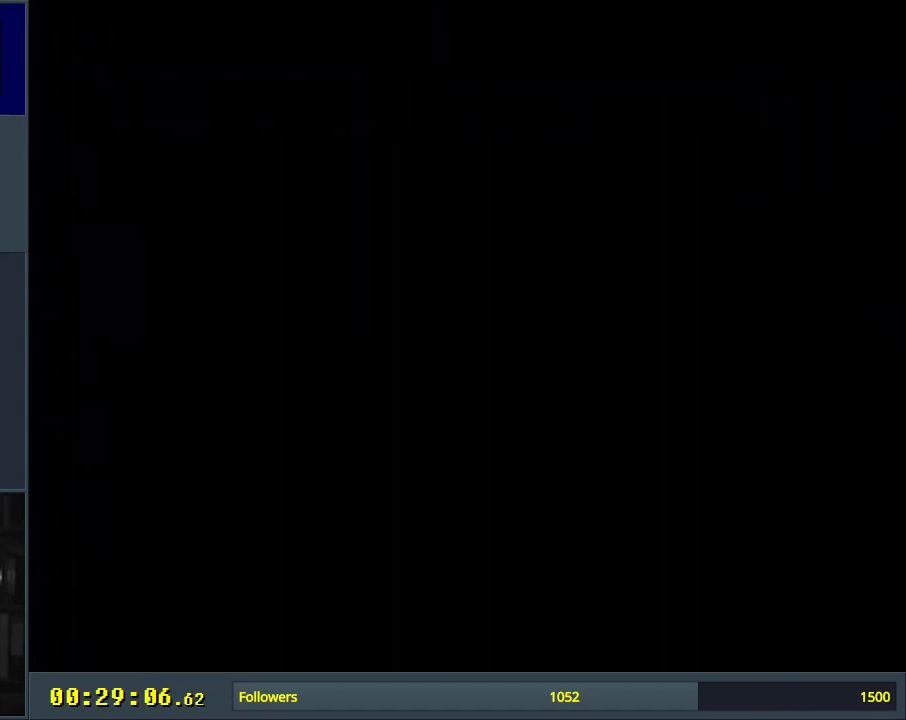
{"buttons": ["Y"], "events": [[317, "Y", "down"]]}
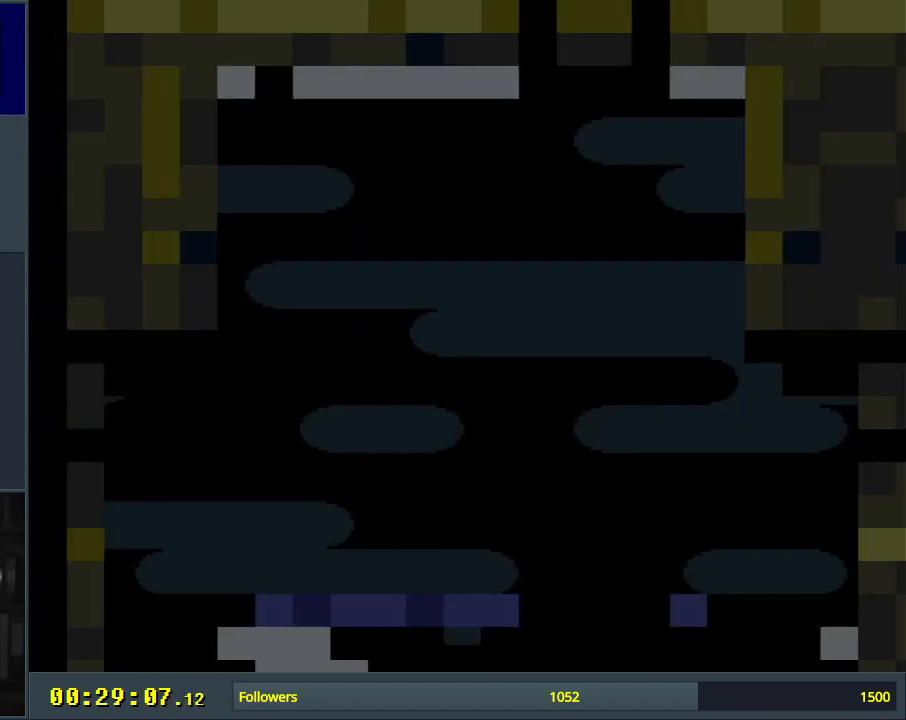
{"buttons": ["Y"], "events": []}
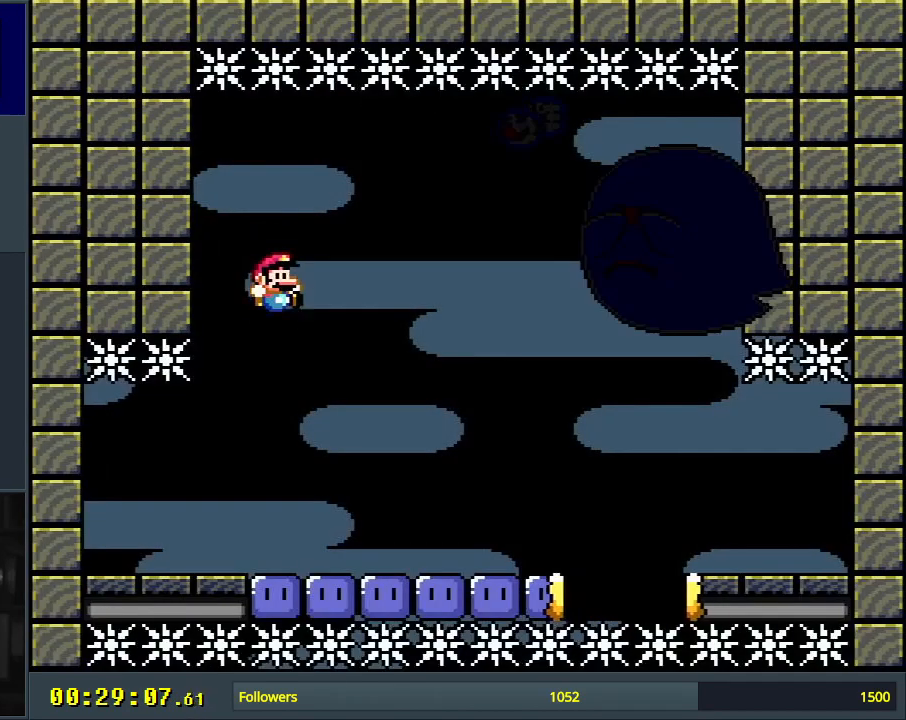
{"buttons": [], "events": [[417, "Y", "up"]]}
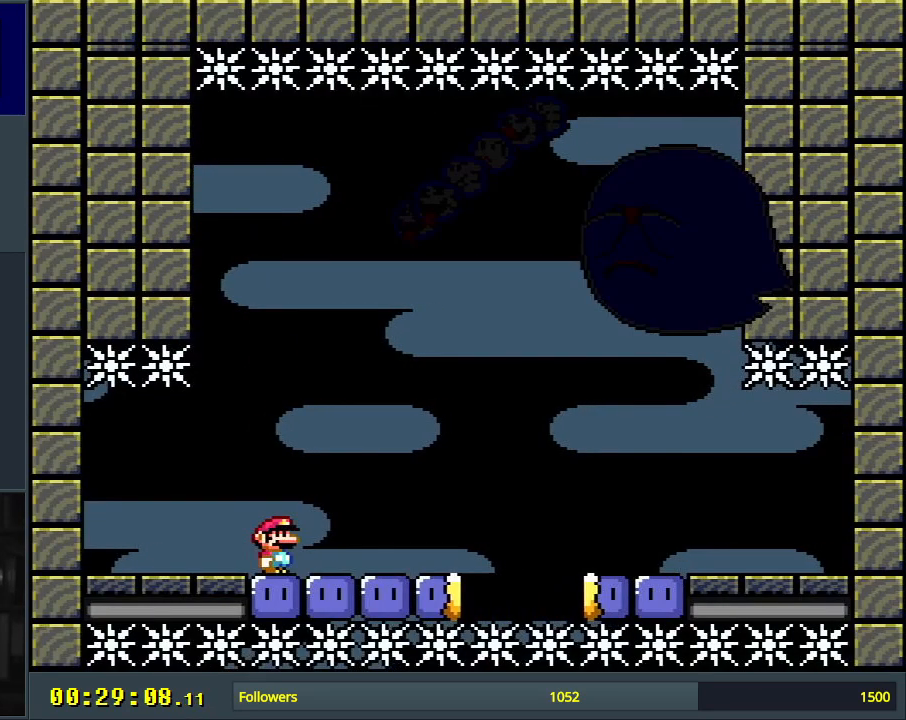
{"buttons": ["B", "Y", "DPAD_RIGHT"], "events": [[133, "DPAD_RIGHT", "down"], [250, "B", "down"], [250, "Y", "down"]]}
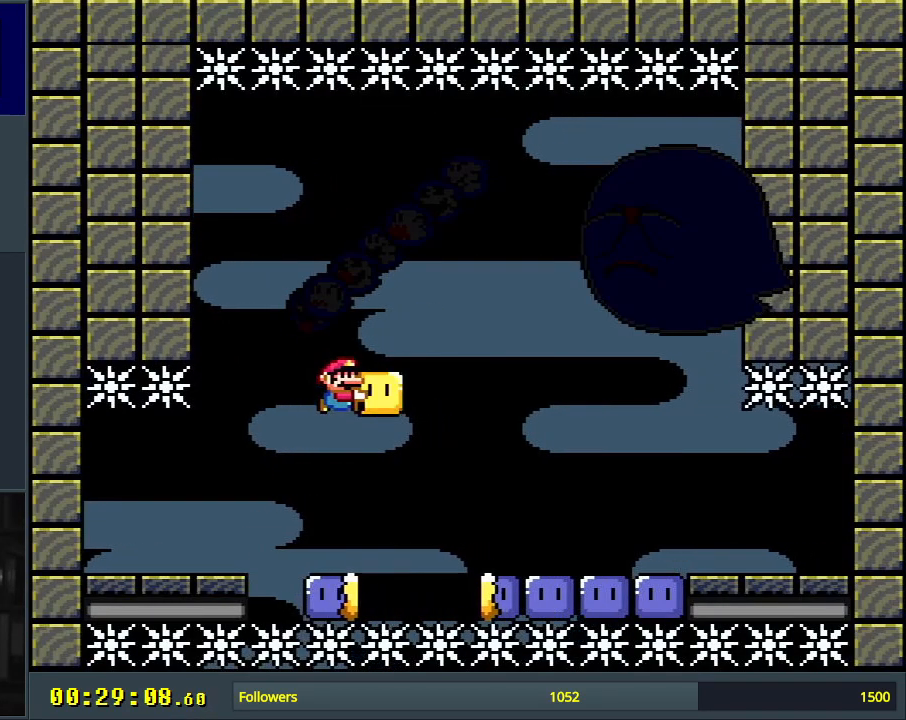
{"buttons": ["Y", "DPAD_RIGHT"], "events": [[400, "B", "up"]]}
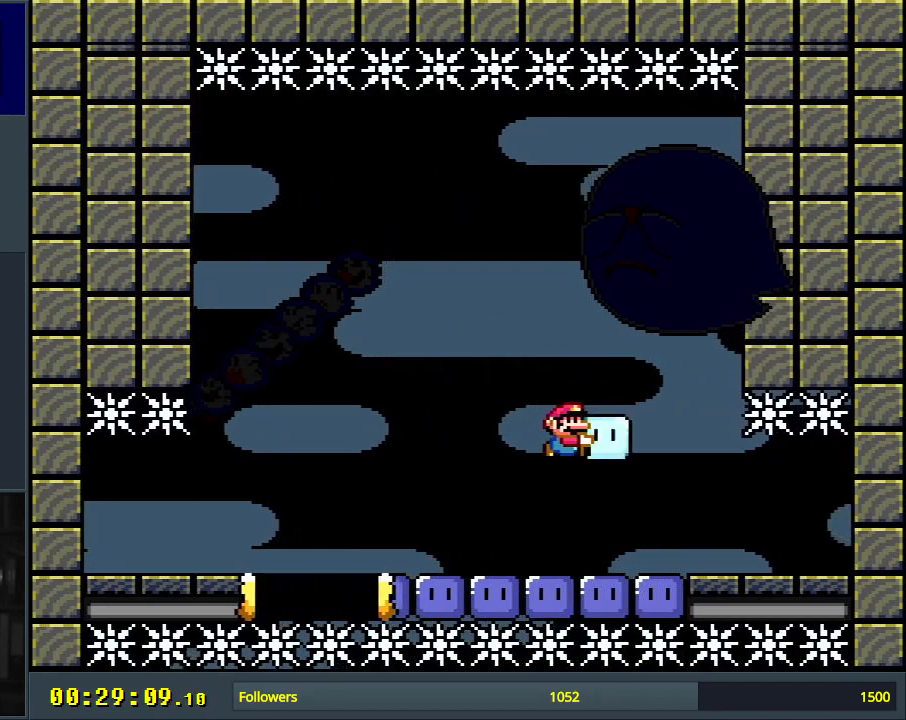
{"buttons": ["Y"], "events": [[33, "DPAD_RIGHT", "up"], [167, "DPAD_LEFT", "down"], [283, "DPAD_LEFT", "up"]]}
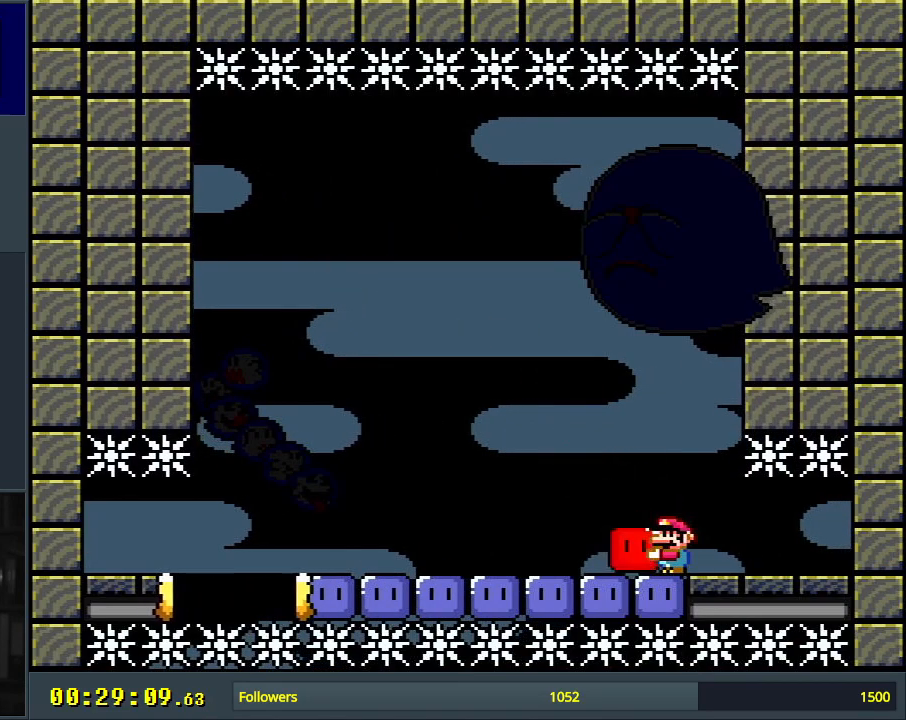
{"buttons": ["Y"], "events": []}
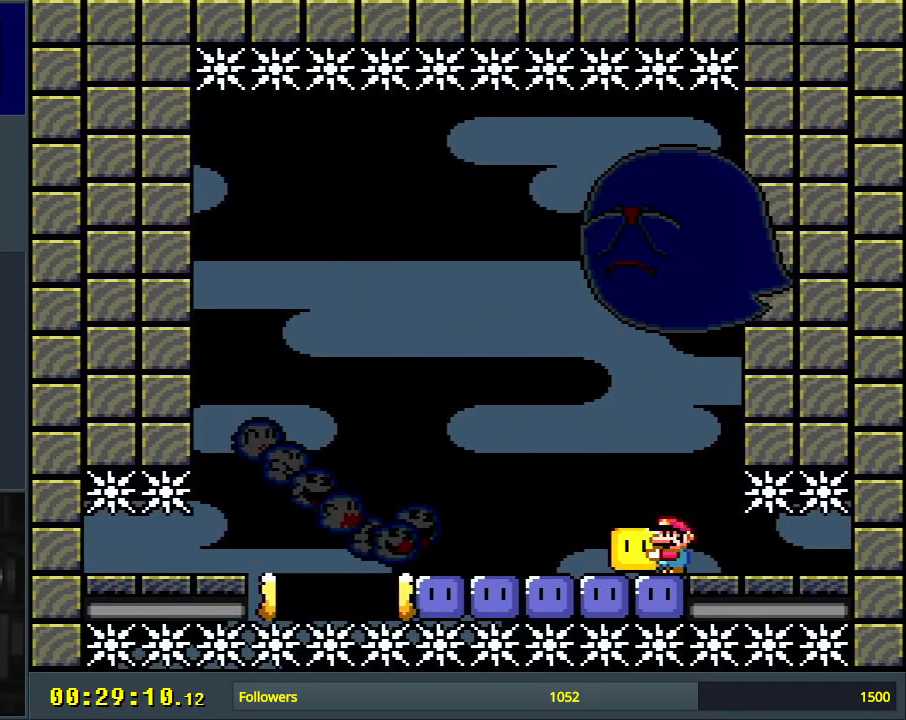
{"buttons": ["DPAD_UP"], "events": [[183, "DPAD_UP", "down"], [500, "Y", "up"]]}
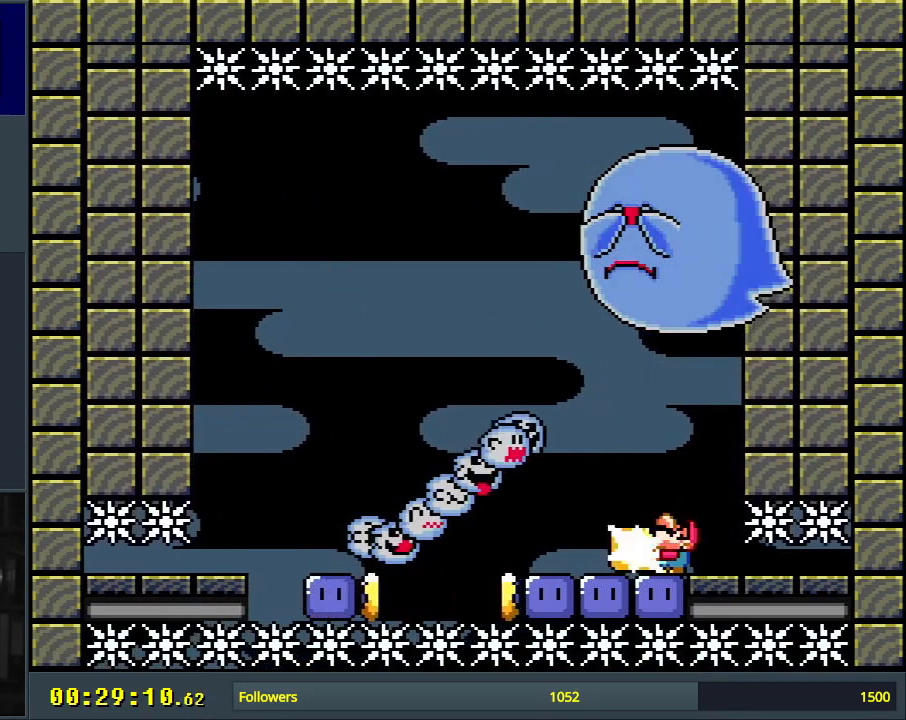
{"buttons": [], "events": [[150, "DPAD_UP", "up"], [333, "DPAD_RIGHT", "down"], [433, "DPAD_RIGHT", "up"]]}
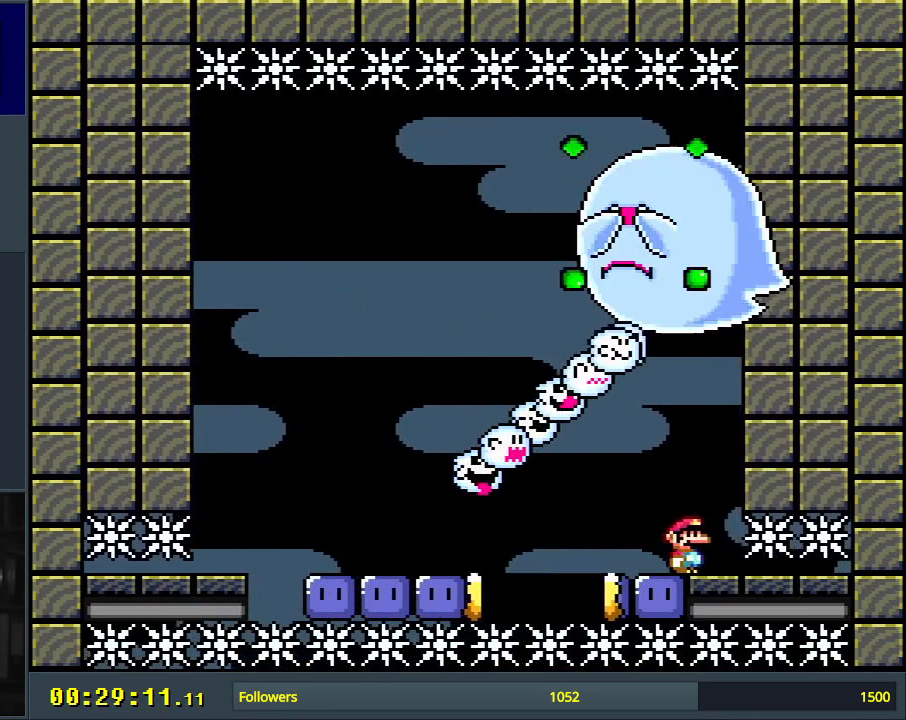
{"buttons": ["A"], "events": [[333, "A", "down"], [433, "A", "up"], [450, "A", "down"]]}